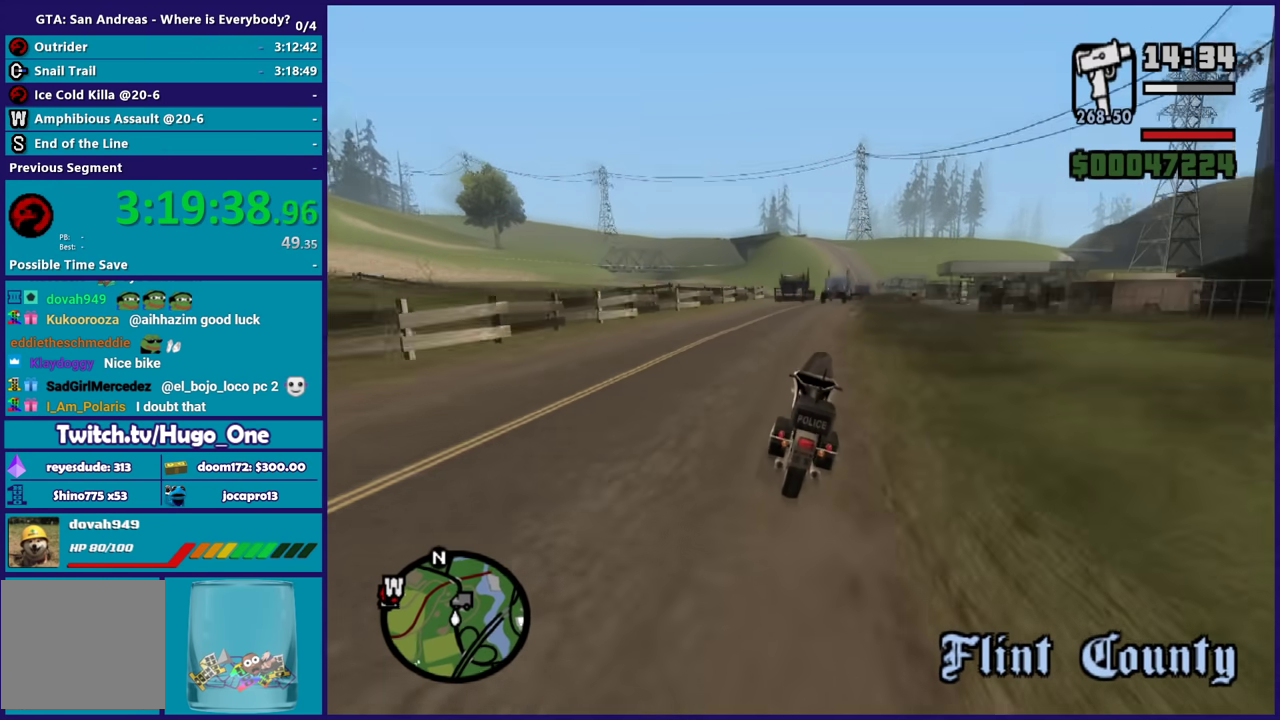
Gameplay with a controller (Xbox layout); each line is a JSON object with the inputs held at the frame after it. "events" lists button and stick changes between this image and that frame as [ms after this image, input, new state], when the widget could be followed in between. Not read: START.
{"buttons": ["R2"], "left_stick": "center", "right_stick": "center"}
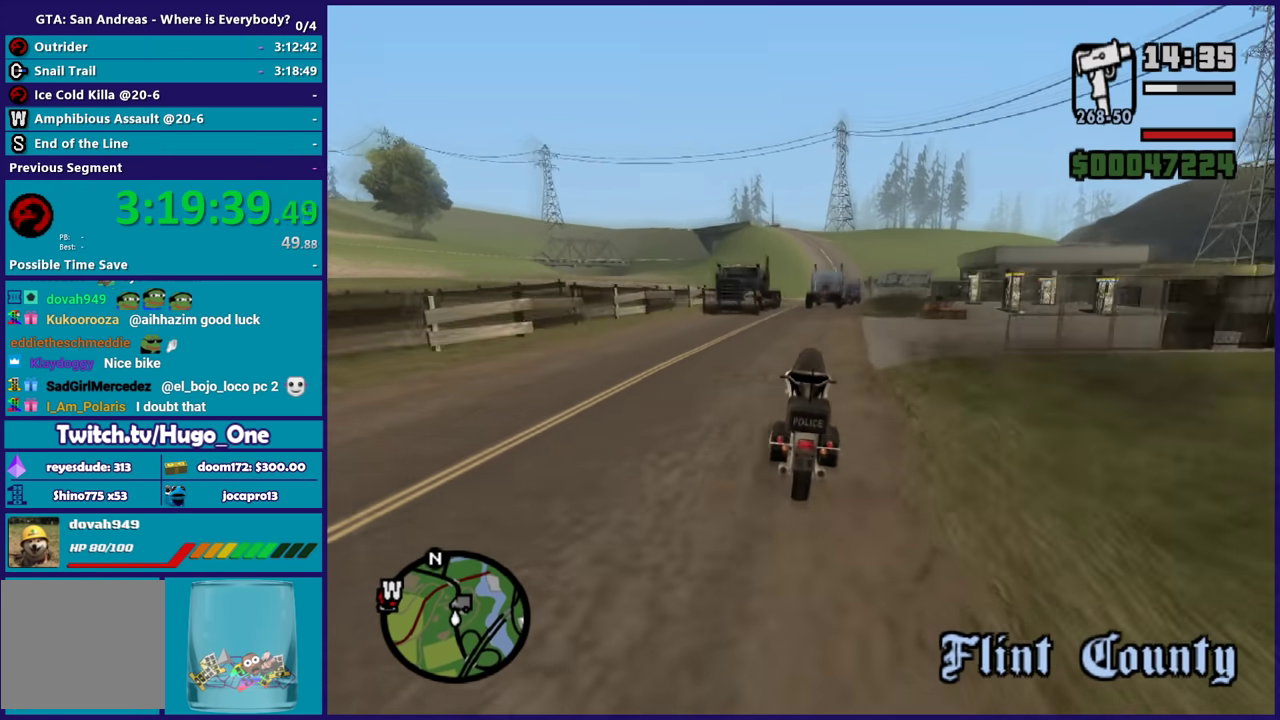
{"buttons": ["R2"], "left_stick": "center", "right_stick": "center", "events": [[67, "left_stick", "left"], [233, "left_stick", "center"]]}
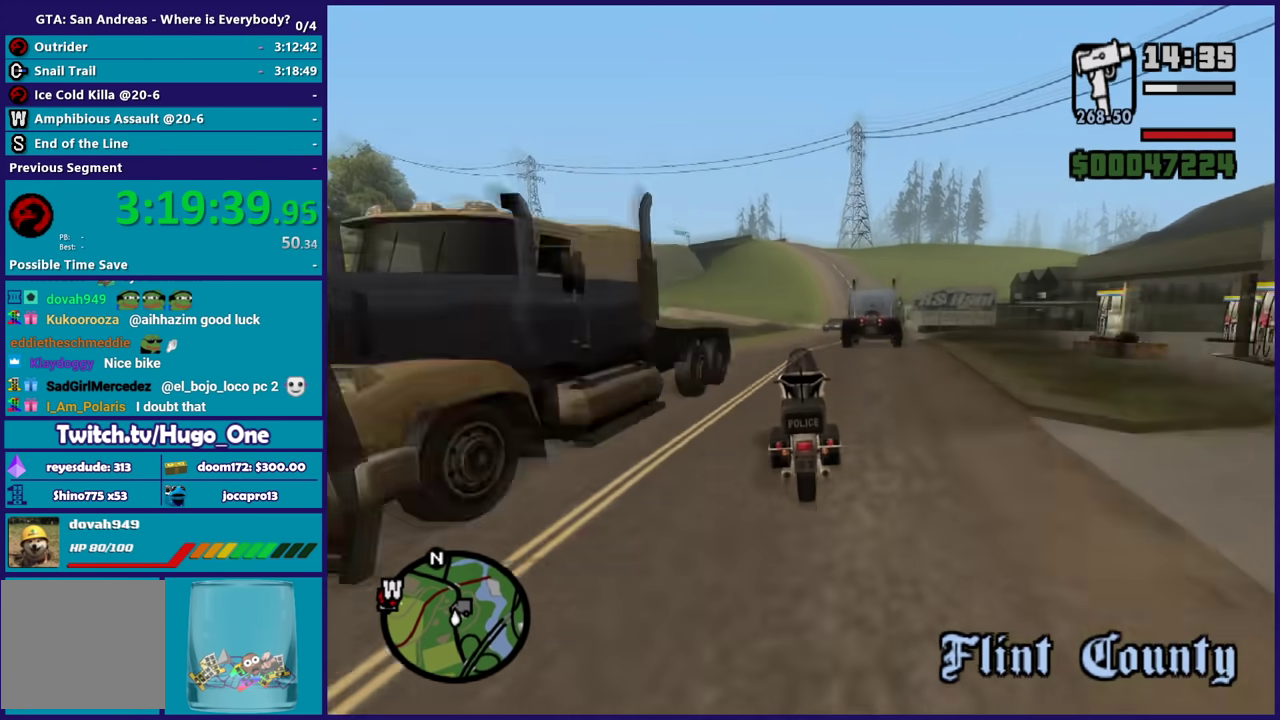
{"buttons": [], "left_stick": "left", "right_stick": "down-left", "events": [[34, "left_stick", "right"], [201, "left_stick", "left"], [334, "right_stick", "down-left"], [367, "R2", "up"]]}
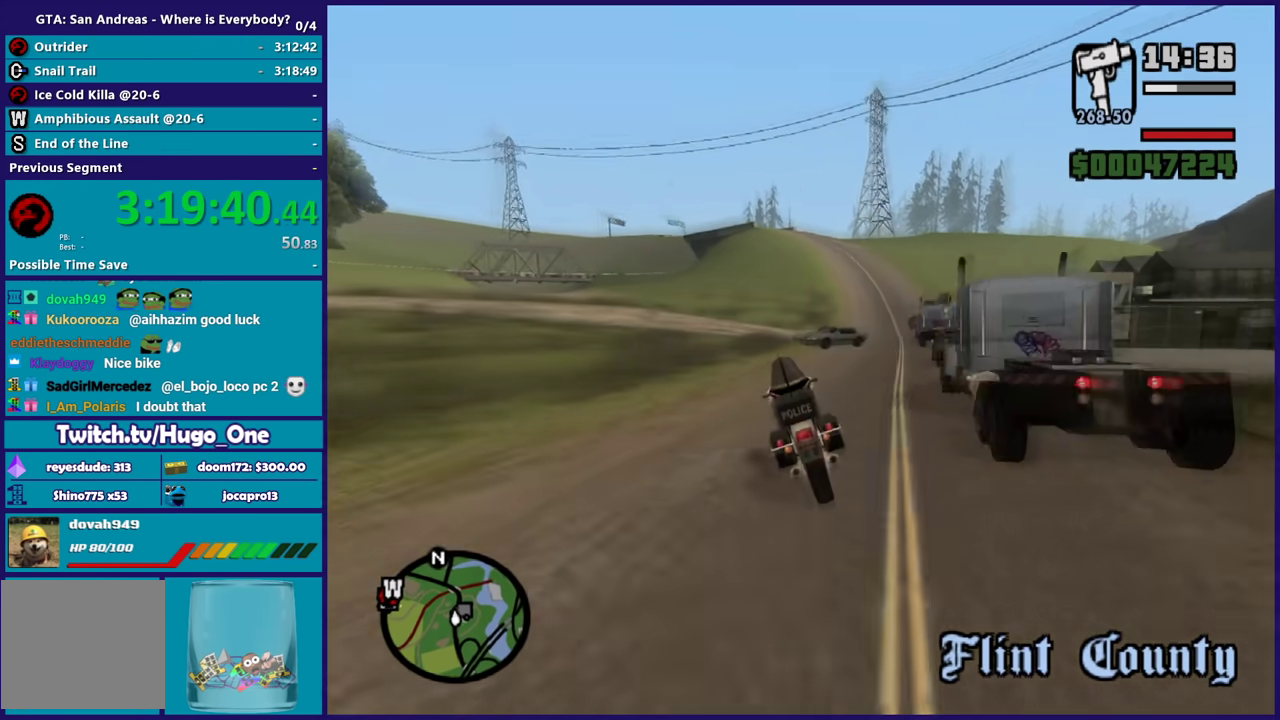
{"buttons": ["L2", "L3"], "left_stick": "right", "right_stick": "down-left", "events": [[100, "left_stick", "down-right"], [167, "L2", "down"], [233, "L3", "down"], [334, "L3", "up"], [367, "left_stick", "right"], [434, "L3", "down"]]}
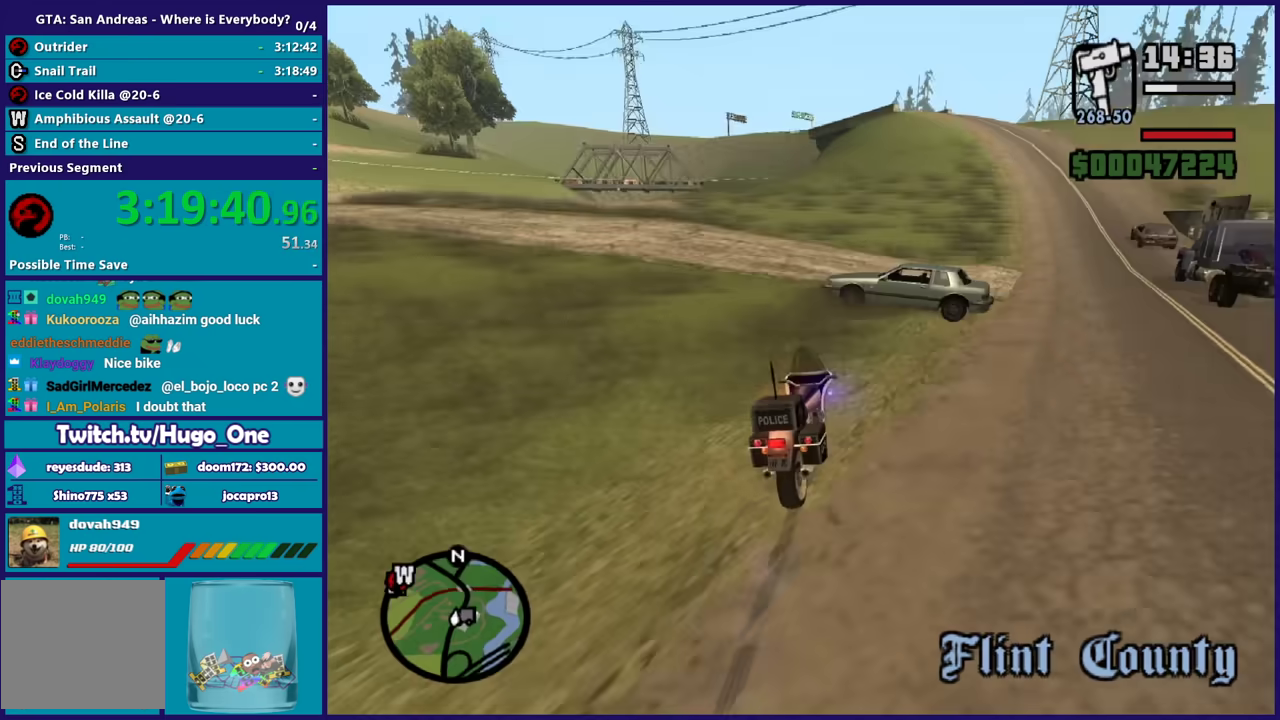
{"buttons": ["L2"], "left_stick": "down", "right_stick": "down-left"}
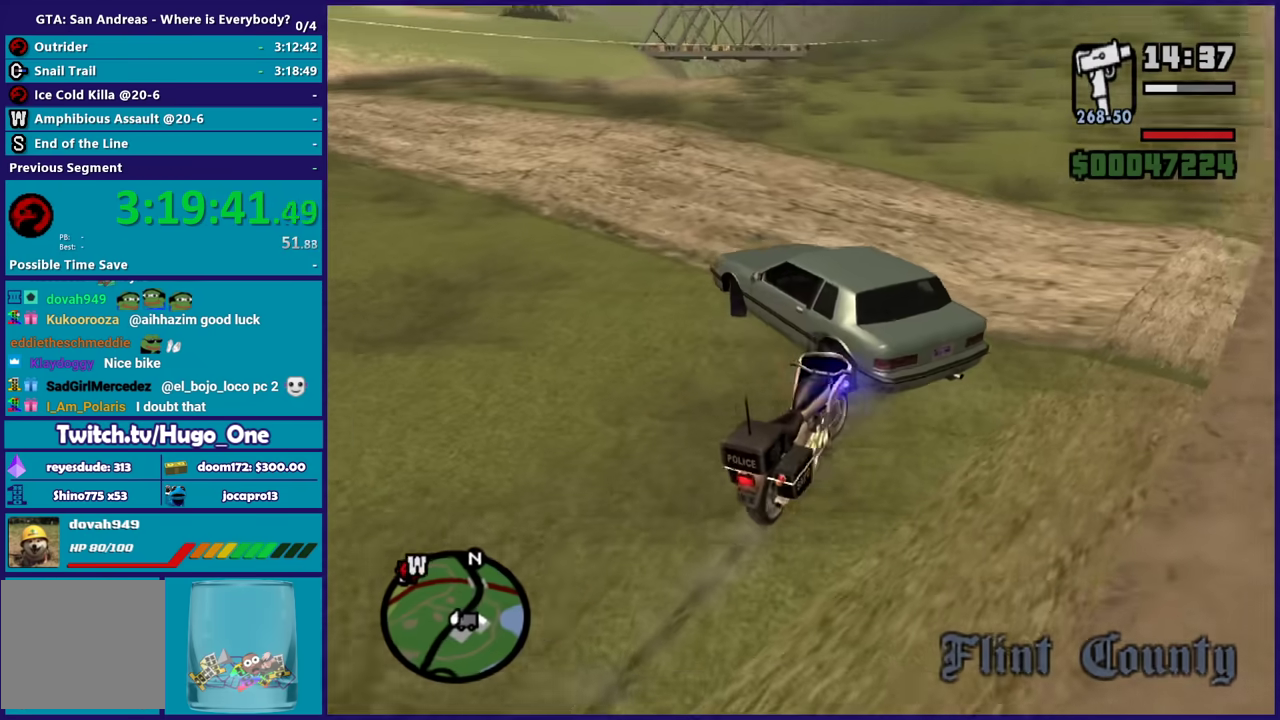
{"buttons": ["R2"], "left_stick": "right", "right_stick": "up-right", "events": [[133, "right_stick", "left"], [267, "left_stick", "center"], [334, "right_stick", "up-right"], [400, "L2", "up"], [400, "left_stick", "down-right"], [467, "R2", "down"], [500, "left_stick", "right"]]}